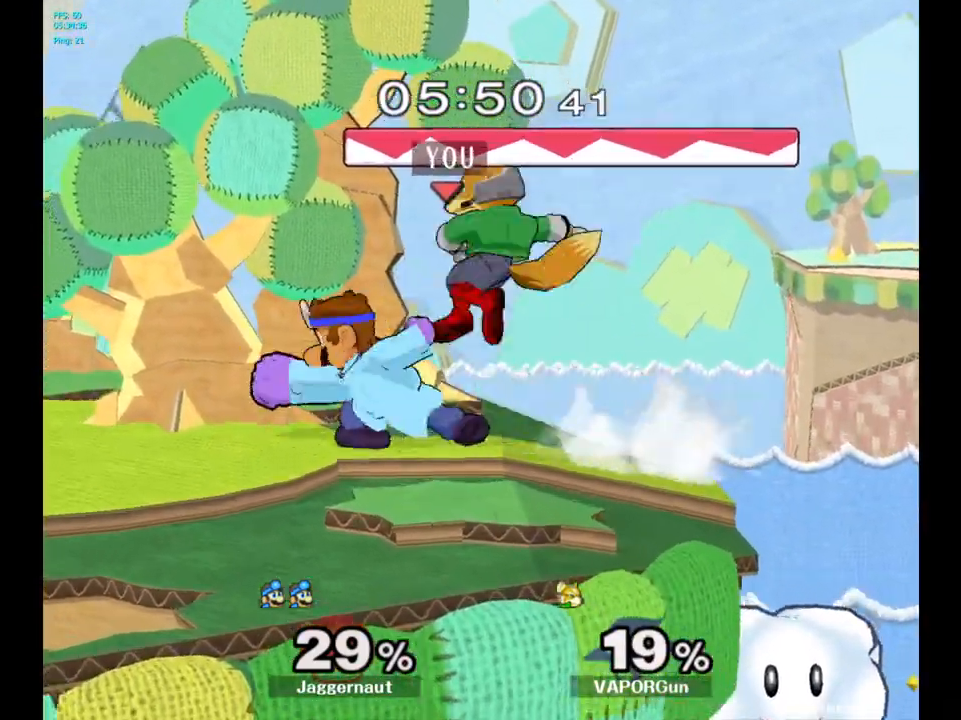
Gameplay with a controller (Nintendo layout); each line is a JSON object with the inputs held at the frame after it. "events" lists button and stick changes between this image and that frame as [ms after this image, input, new state], when the widget could be followed in between. Not read: L3 R3.
{"buttons": [], "left_stick": "center", "right_stick": "center", "events": [[100, "A", "up"], [350, "left_stick", "left"], [433, "Y", "down"], [450, "Y", "up"], [500, "left_stick", "center"]]}
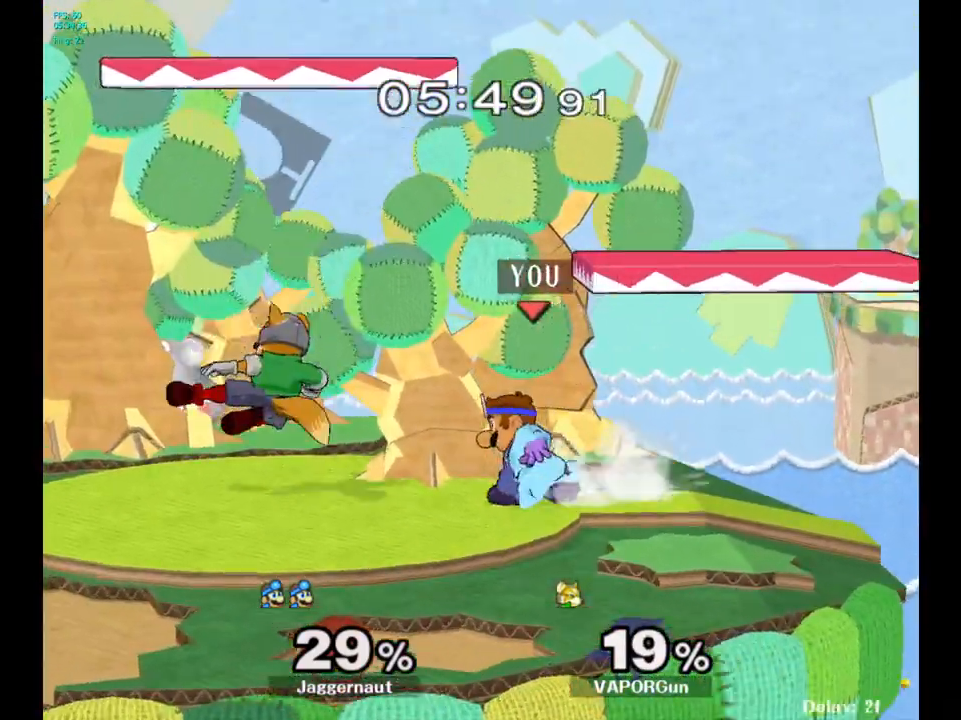
{"buttons": ["R1"], "left_stick": "down", "right_stick": "center", "events": [[117, "A", "down"], [183, "A", "up"], [367, "left_stick", "down"], [467, "R1", "down"]]}
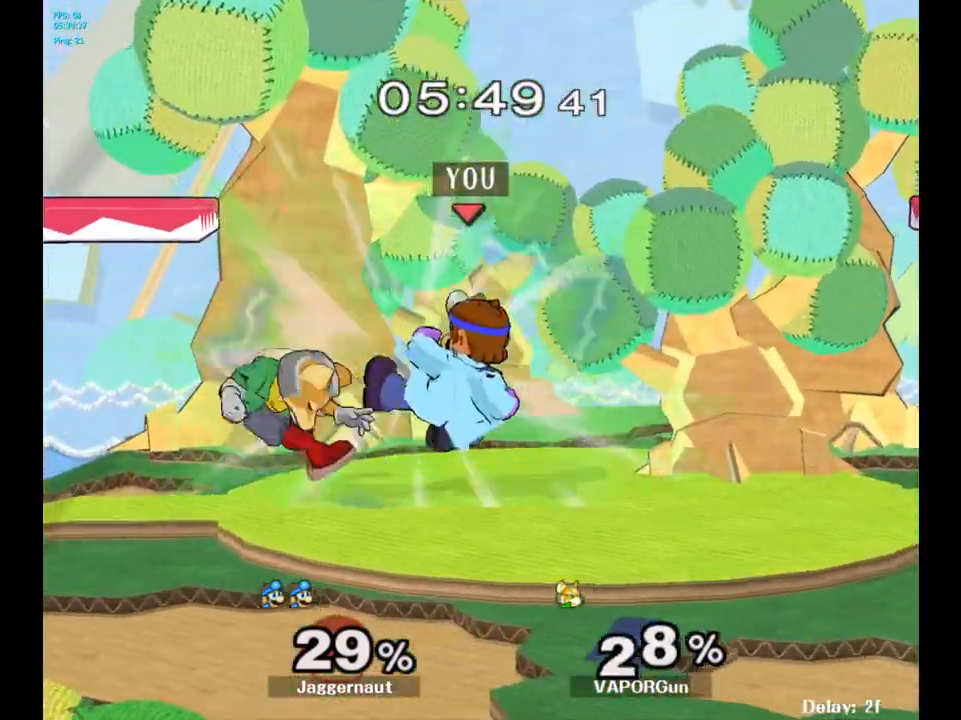
{"buttons": [], "left_stick": "center", "right_stick": "center", "events": [[83, "left_stick", "center"], [167, "R1", "up"], [317, "A", "down"], [433, "A", "up"]]}
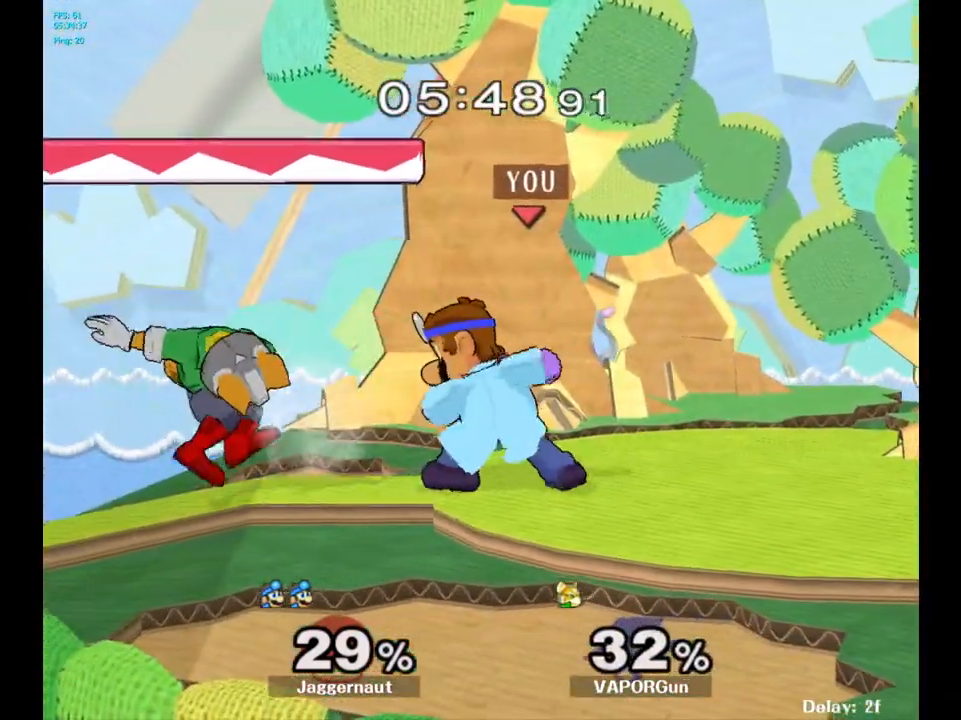
{"buttons": [], "left_stick": "center", "right_stick": "center", "events": [[183, "A", "down"], [317, "A", "up"]]}
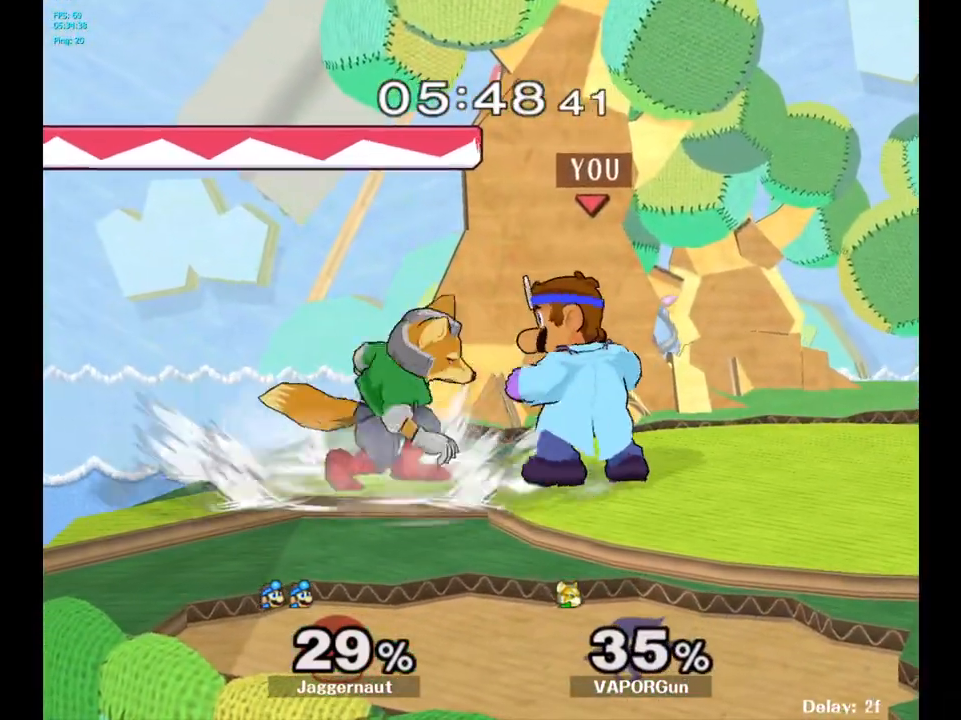
{"buttons": [], "left_stick": "center", "right_stick": "center", "events": [[17, "A", "down"], [167, "A", "up"]]}
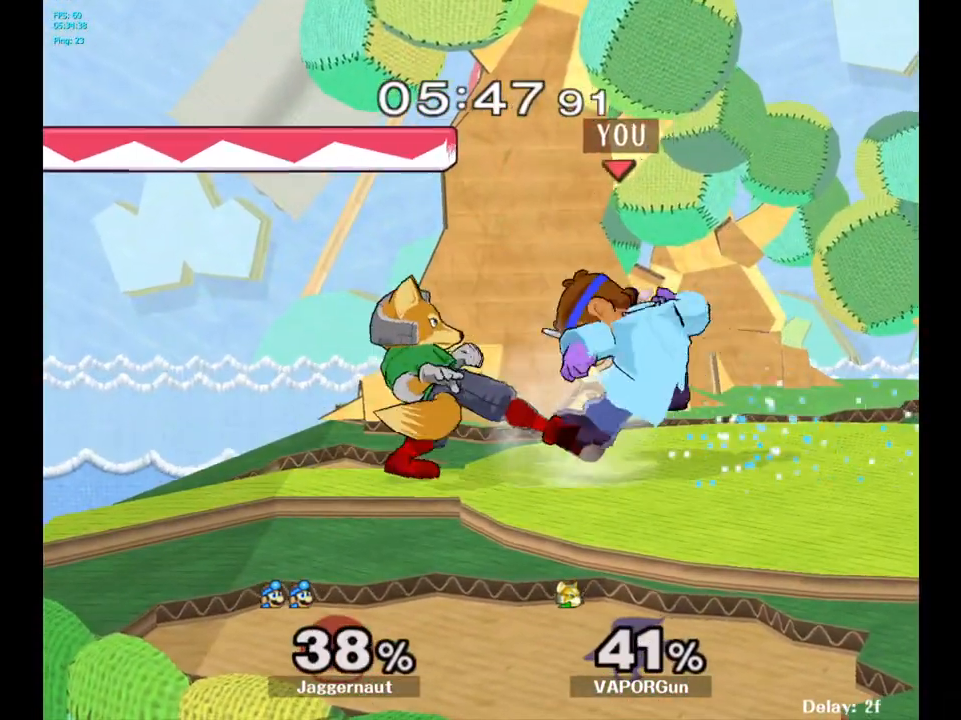
{"buttons": [], "left_stick": "center", "right_stick": "center", "events": [[17, "A", "down"], [133, "A", "up"], [350, "A", "down"], [483, "A", "up"]]}
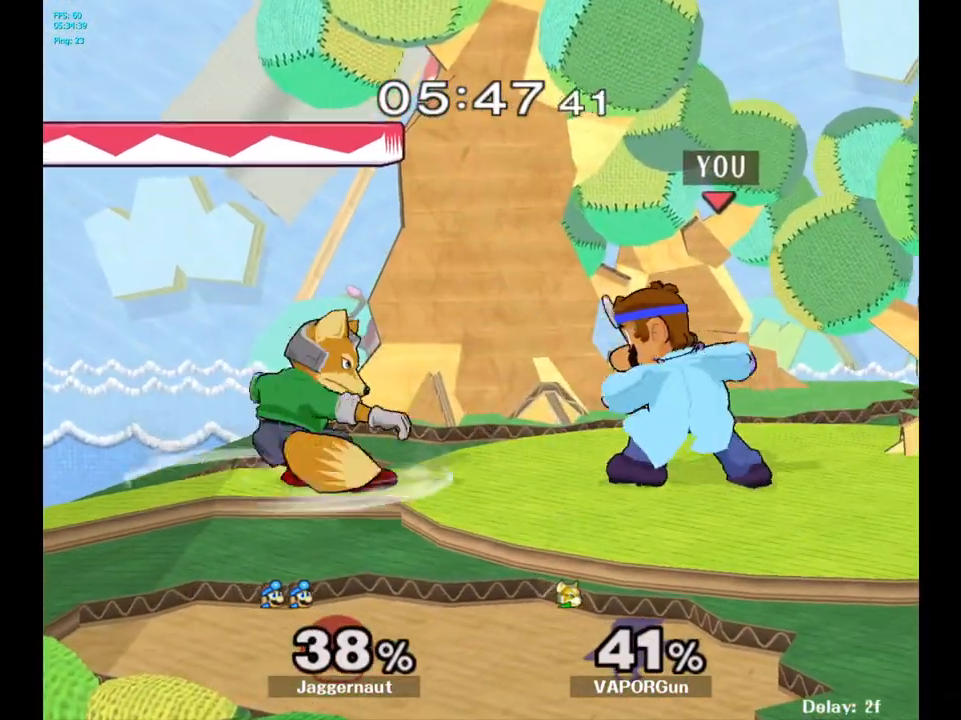
{"buttons": [], "left_stick": "center", "right_stick": "center", "events": [[150, "left_stick", "left"], [267, "A", "down"], [417, "A", "up"], [450, "left_stick", "center"]]}
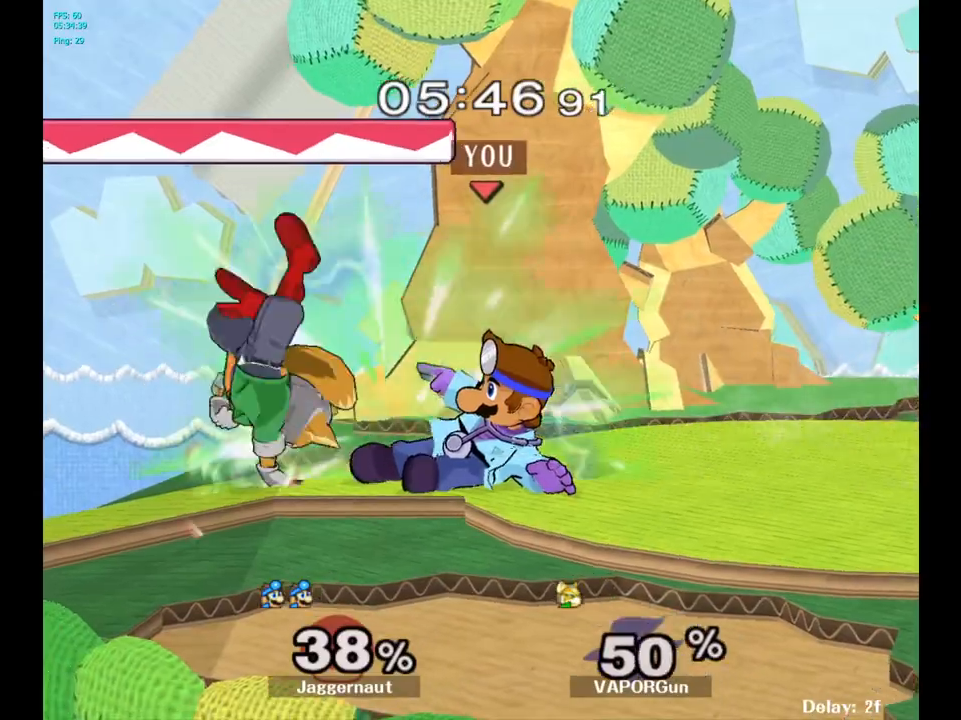
{"buttons": [], "left_stick": "left", "right_stick": "center", "events": [[483, "left_stick", "left"]]}
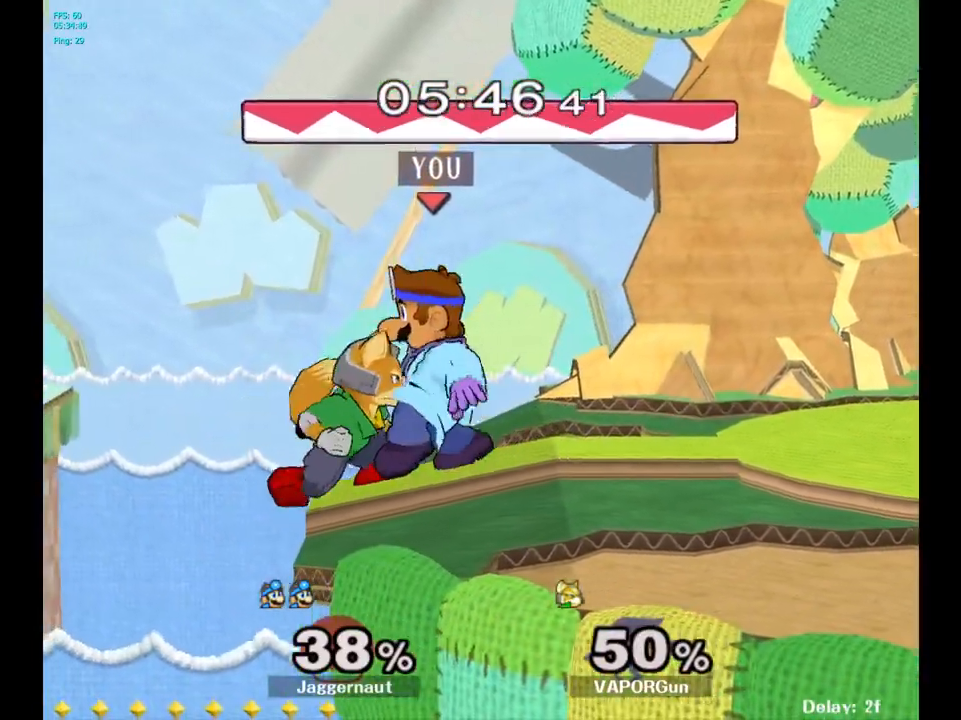
{"buttons": [], "left_stick": "center", "right_stick": "center", "events": [[33, "A", "down"], [150, "A", "up"], [217, "left_stick", "center"]]}
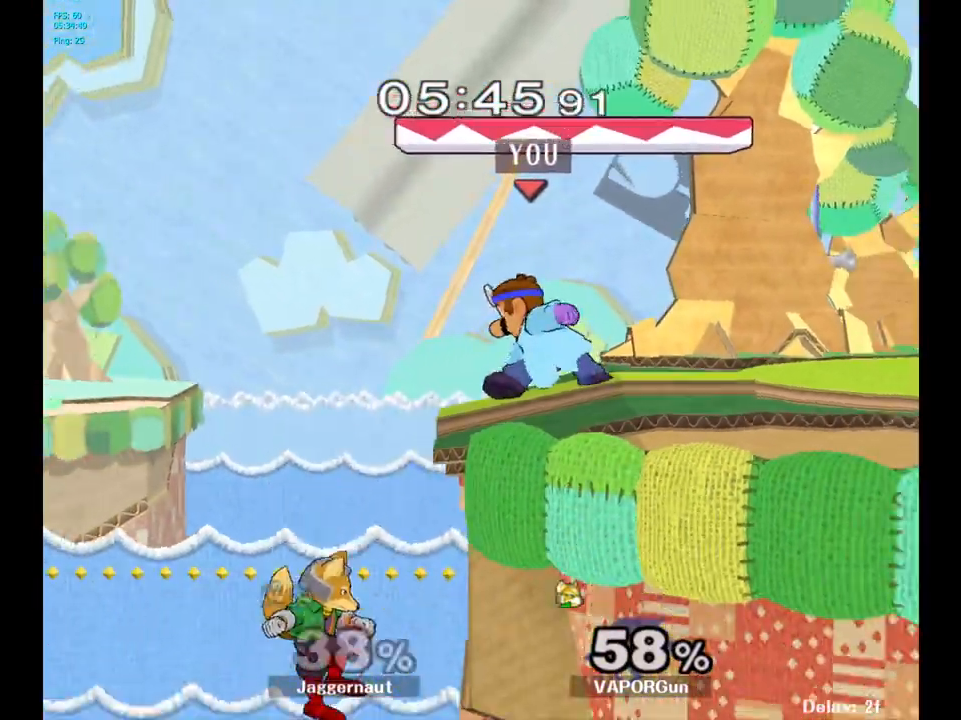
{"buttons": [], "left_stick": "center", "right_stick": "center", "events": [[200, "left_stick", "right"], [367, "left_stick", "center"]]}
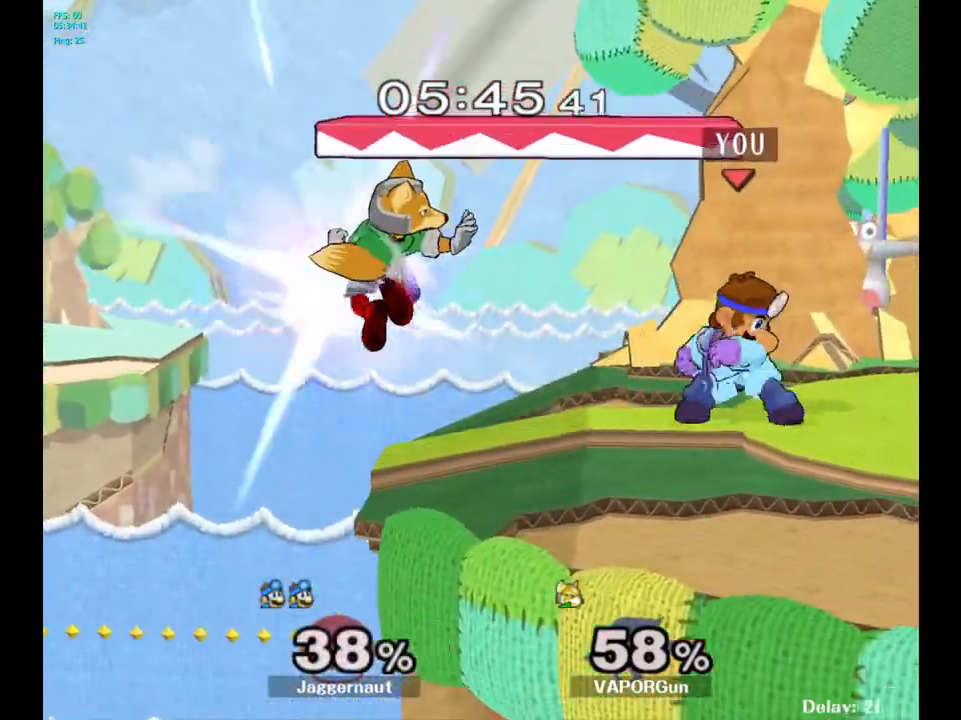
{"buttons": [], "left_stick": "down", "right_stick": "center", "events": [[50, "Y", "down"], [67, "Y", "up"], [67, "left_stick", "left"], [200, "A", "down"], [267, "A", "up"], [317, "left_stick", "center"], [467, "left_stick", "down"]]}
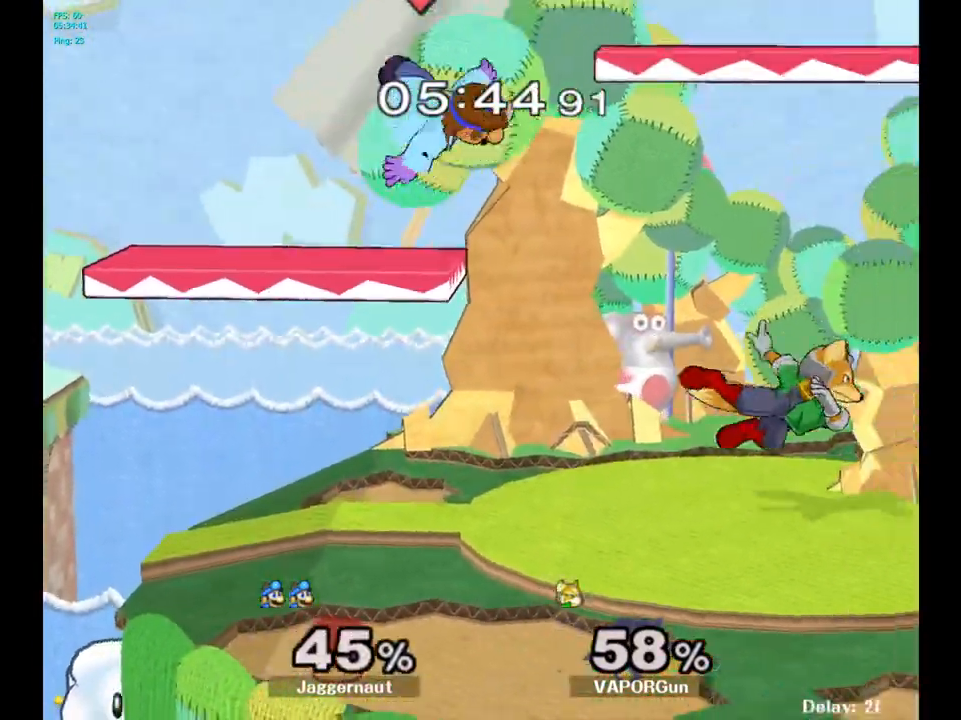
{"buttons": [], "left_stick": "center", "right_stick": "center", "events": [[17, "R1", "down"], [150, "R1", "up"], [150, "left_stick", "center"]]}
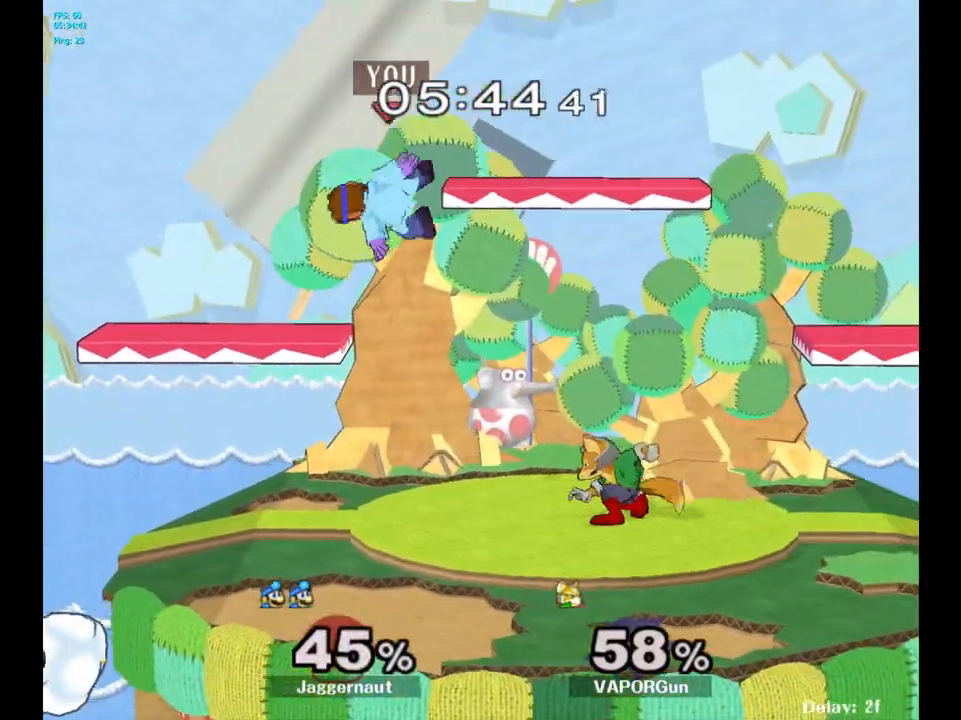
{"buttons": [], "left_stick": "down", "right_stick": "down", "events": [[50, "Y", "down"], [150, "left_stick", "up"], [183, "Y", "up"], [333, "left_stick", "center"], [417, "left_stick", "down"], [483, "right_stick", "down"]]}
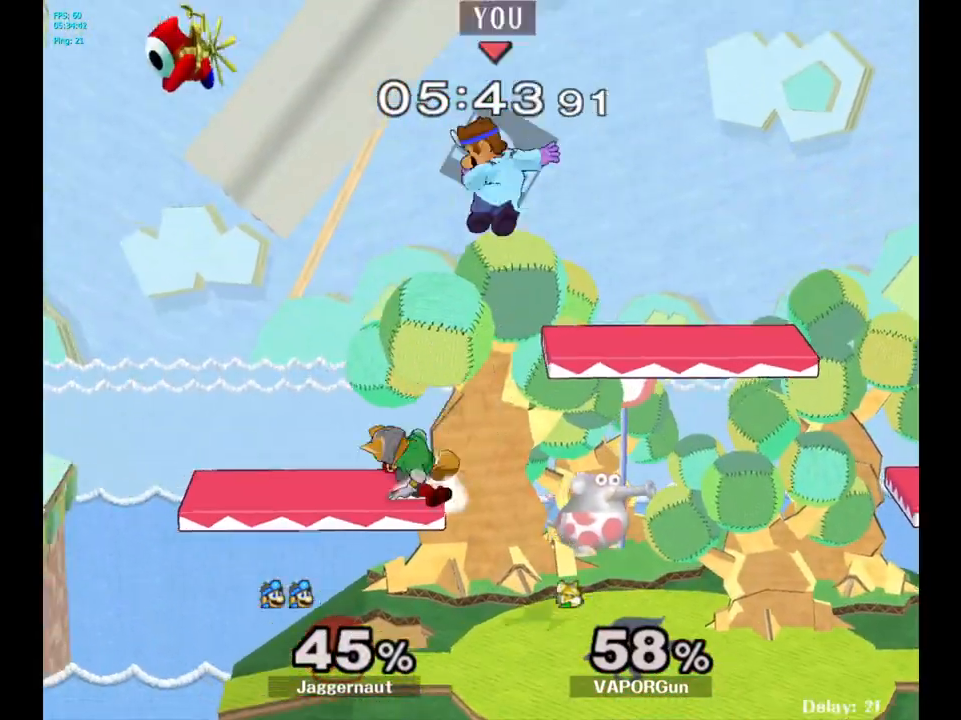
{"buttons": ["R1"], "left_stick": "down-left", "right_stick": "center", "events": [[67, "left_stick", "down-left"], [100, "right_stick", "center"], [233, "left_stick", "left"], [500, "R1", "down"], [500, "left_stick", "down-left"]]}
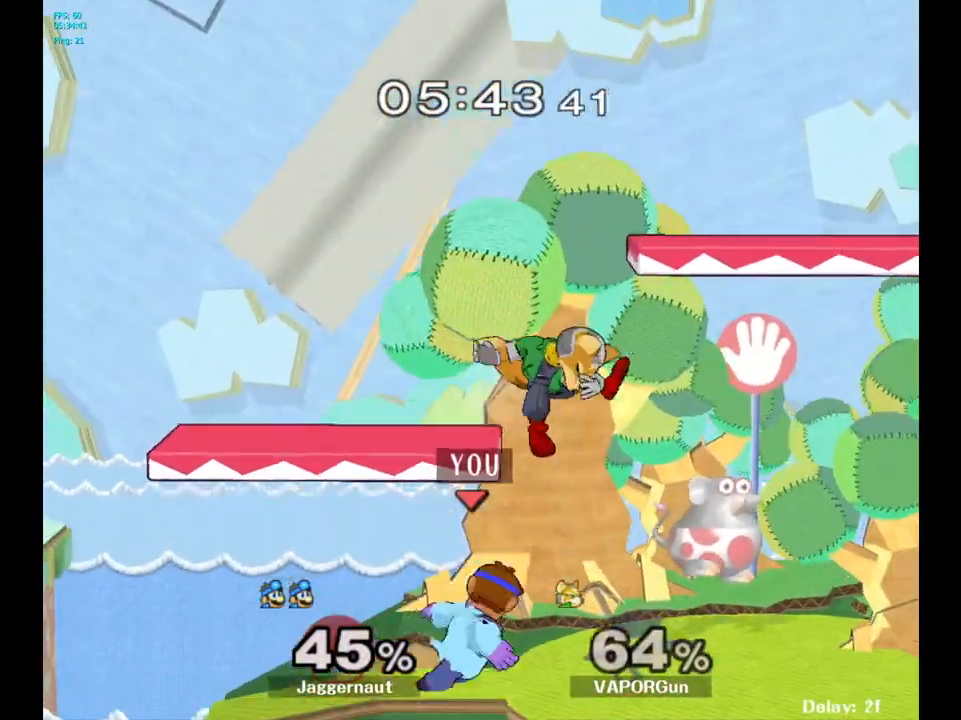
{"buttons": [], "left_stick": "center", "right_stick": "center", "events": [[117, "left_stick", "down-right"], [183, "R1", "up"], [183, "left_stick", "center"], [400, "left_stick", "right"], [467, "left_stick", "center"], [483, "Y", "down"], [500, "Y", "up"]]}
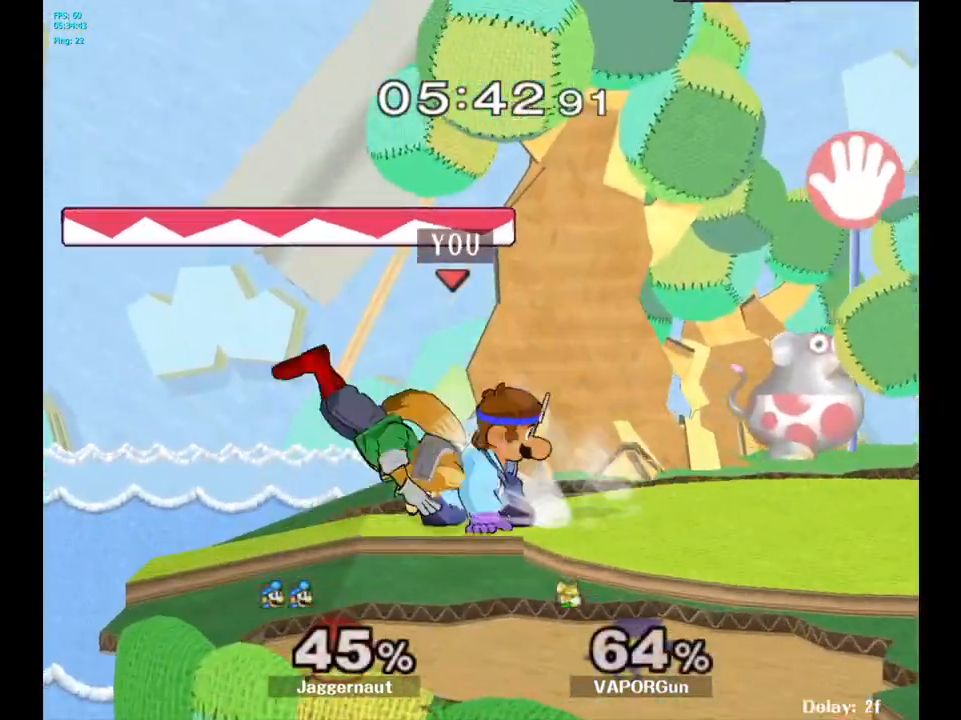
{"buttons": [], "left_stick": "center", "right_stick": "center", "events": [[100, "A", "down"], [167, "A", "up"], [250, "left_stick", "right"], [333, "R1", "down"], [333, "left_stick", "down"], [467, "left_stick", "center"], [483, "R1", "up"]]}
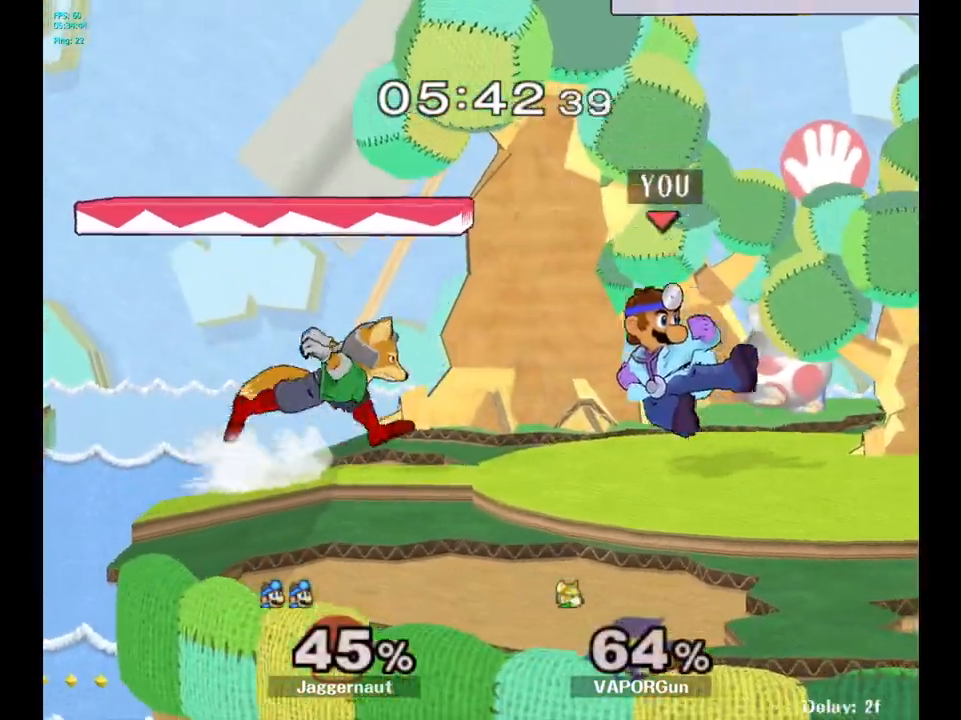
{"buttons": ["R1"], "left_stick": "center", "right_stick": "center", "events": [[333, "R1", "down"]]}
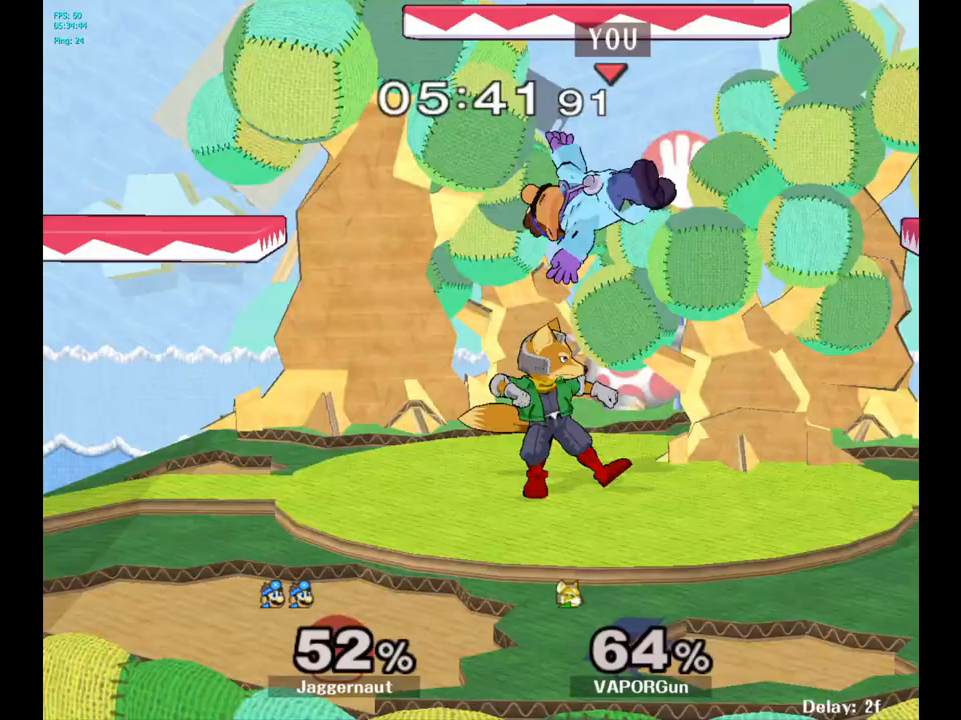
{"buttons": [], "left_stick": "up", "right_stick": "center", "events": [[33, "R1", "up"], [300, "Y", "down"], [300, "left_stick", "up"], [450, "Y", "up"]]}
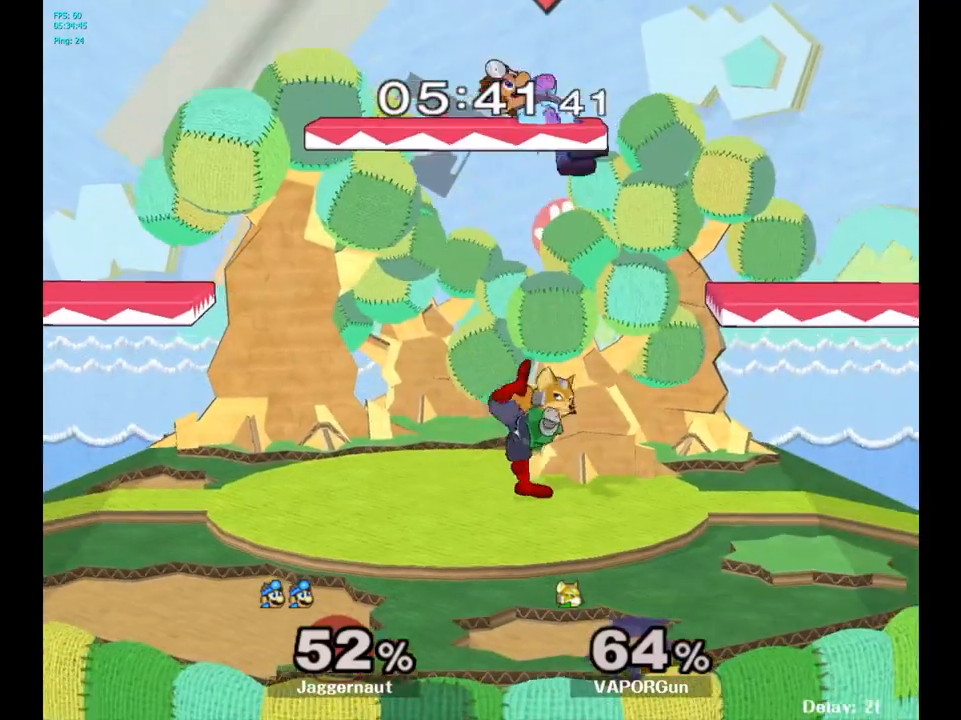
{"buttons": [], "left_stick": "left", "right_stick": "center", "events": [[50, "left_stick", "center"], [183, "left_stick", "down-left"], [283, "right_stick", "down-right"], [333, "right_stick", "center"], [367, "left_stick", "left"]]}
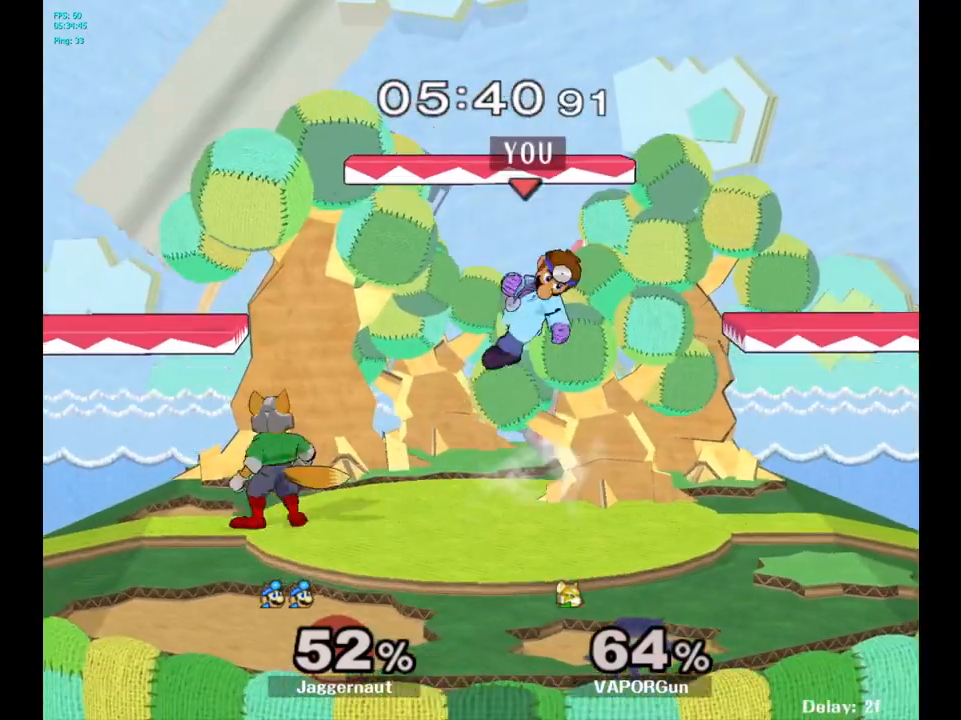
{"buttons": [], "left_stick": "center", "right_stick": "center", "events": [[183, "R1", "down"], [350, "left_stick", "center"], [433, "R1", "up"]]}
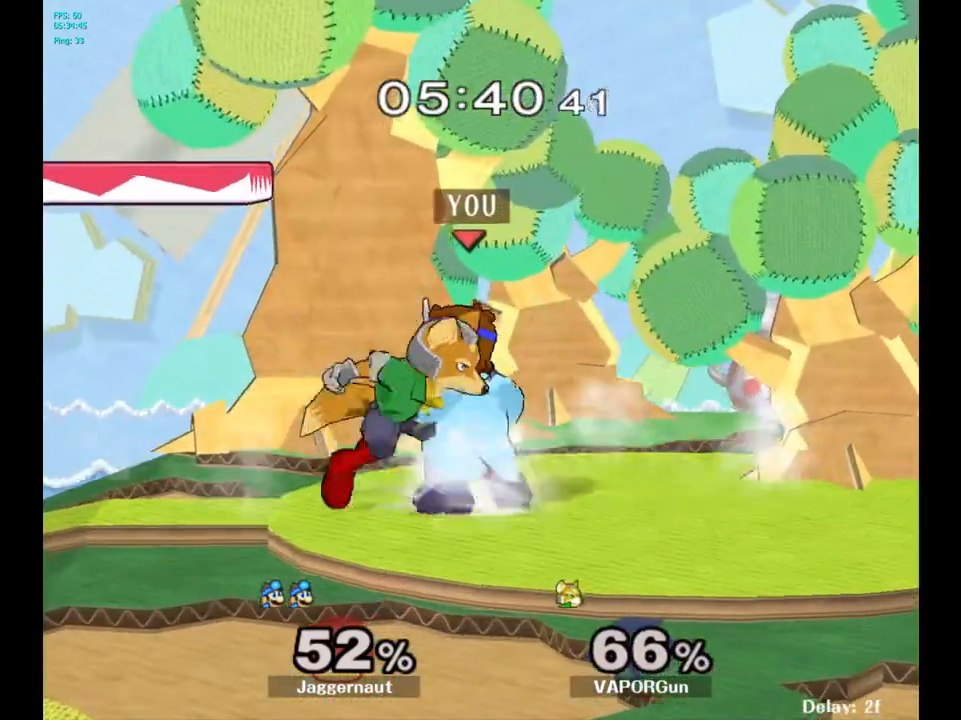
{"buttons": [], "left_stick": "center", "right_stick": "center", "events": [[67, "A", "down"], [200, "A", "up"]]}
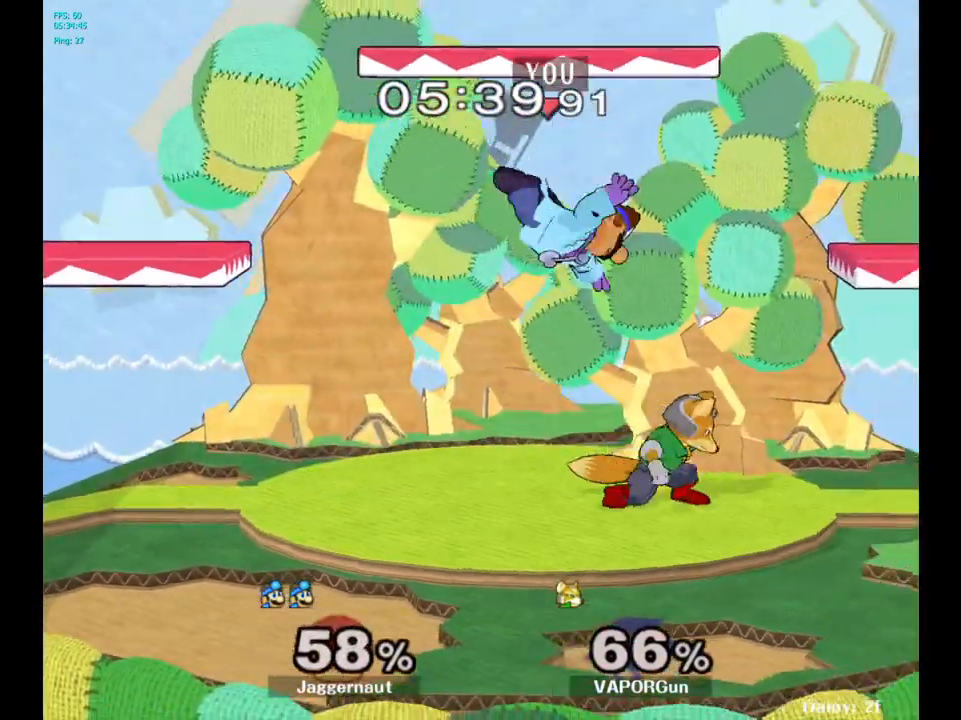
{"buttons": ["Y", "R1"], "left_stick": "down-left", "right_stick": "center", "events": [[200, "Y", "down"], [383, "left_stick", "down-left"], [500, "R1", "down"]]}
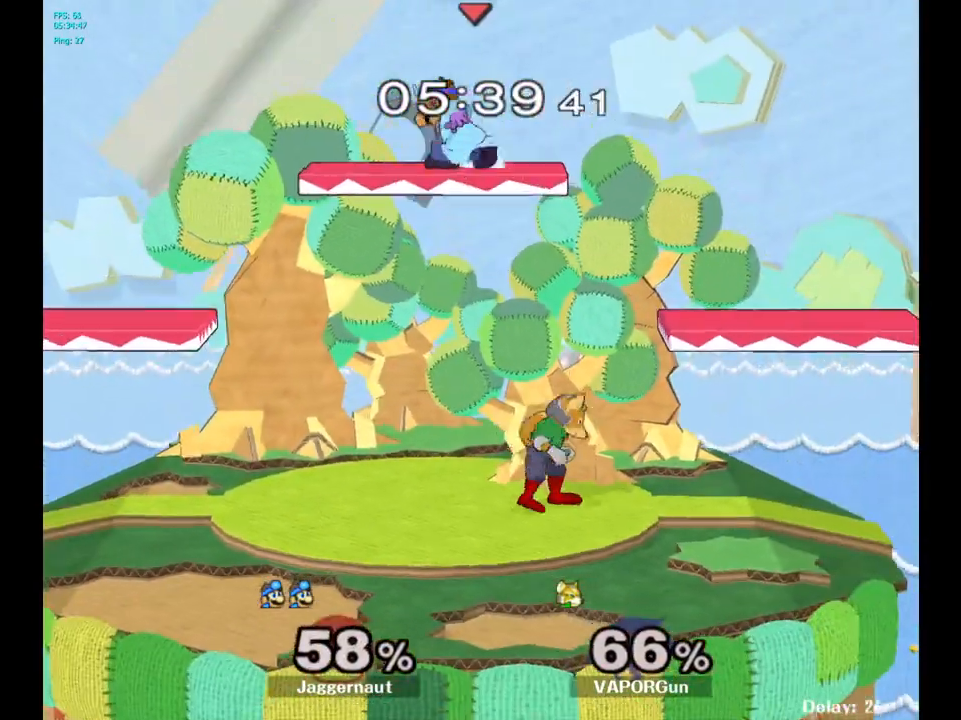
{"buttons": [], "left_stick": "right", "right_stick": "center", "events": [[83, "Y", "up"], [117, "R1", "up"], [117, "left_stick", "center"], [200, "left_stick", "down"], [400, "left_stick", "right"], [417, "right_stick", "right"], [483, "right_stick", "center"]]}
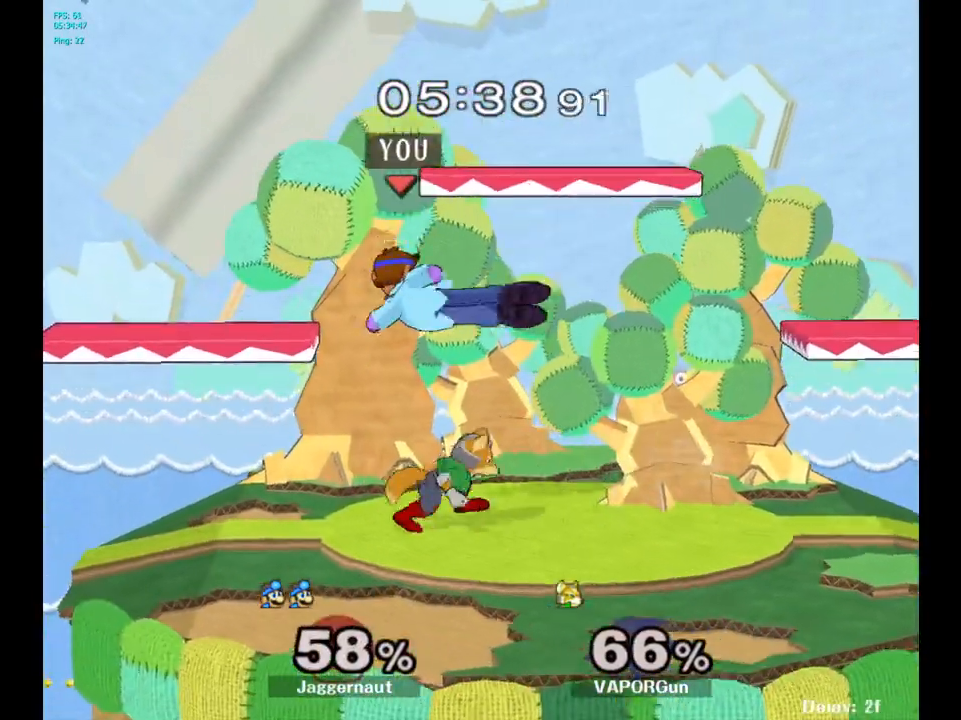
{"buttons": ["R1"], "left_stick": "center", "right_stick": "center", "events": [[183, "R1", "down"], [217, "left_stick", "down-right"], [367, "left_stick", "center"], [383, "R1", "up"], [500, "R1", "down"]]}
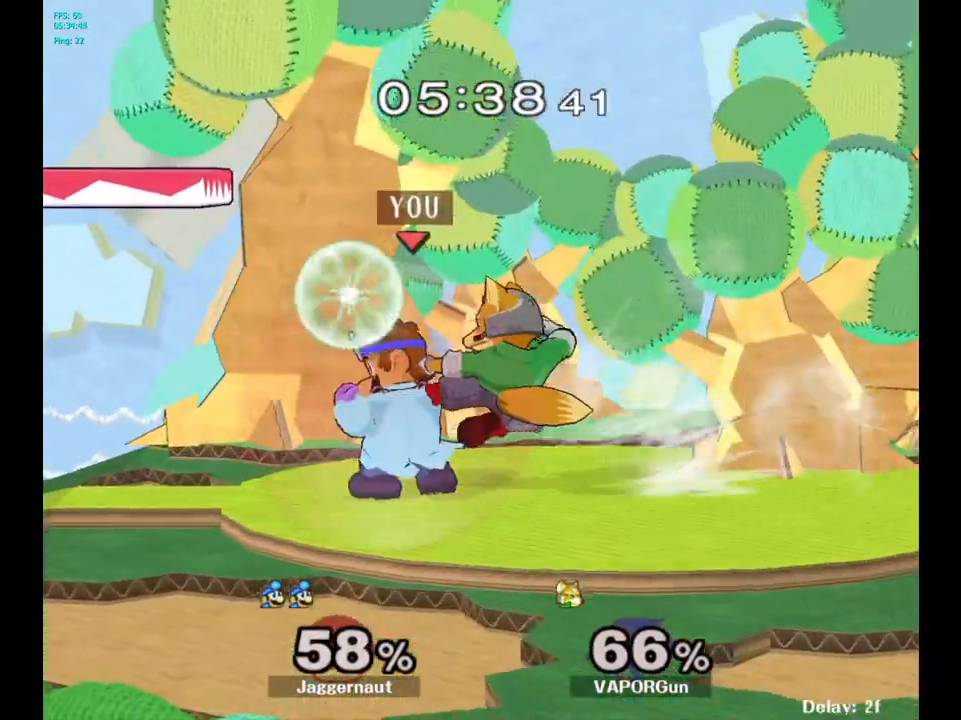
{"buttons": ["A", "R1"], "left_stick": "center", "right_stick": "center", "events": [[417, "A", "down"]]}
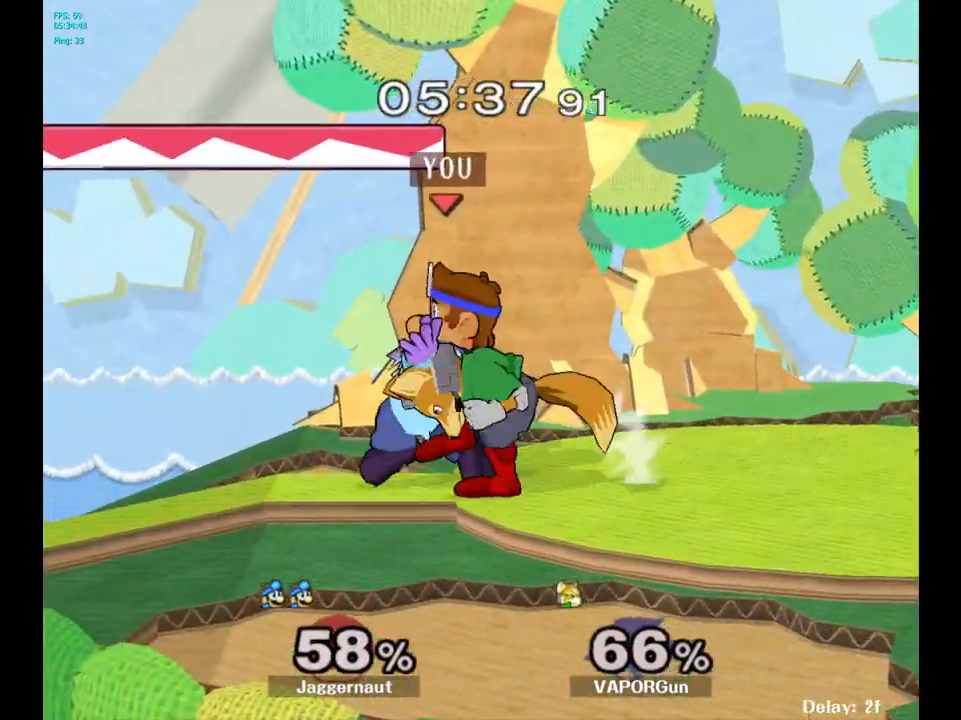
{"buttons": [], "left_stick": "up", "right_stick": "center", "events": [[50, "A", "up"], [283, "R1", "up"], [350, "left_stick", "up"]]}
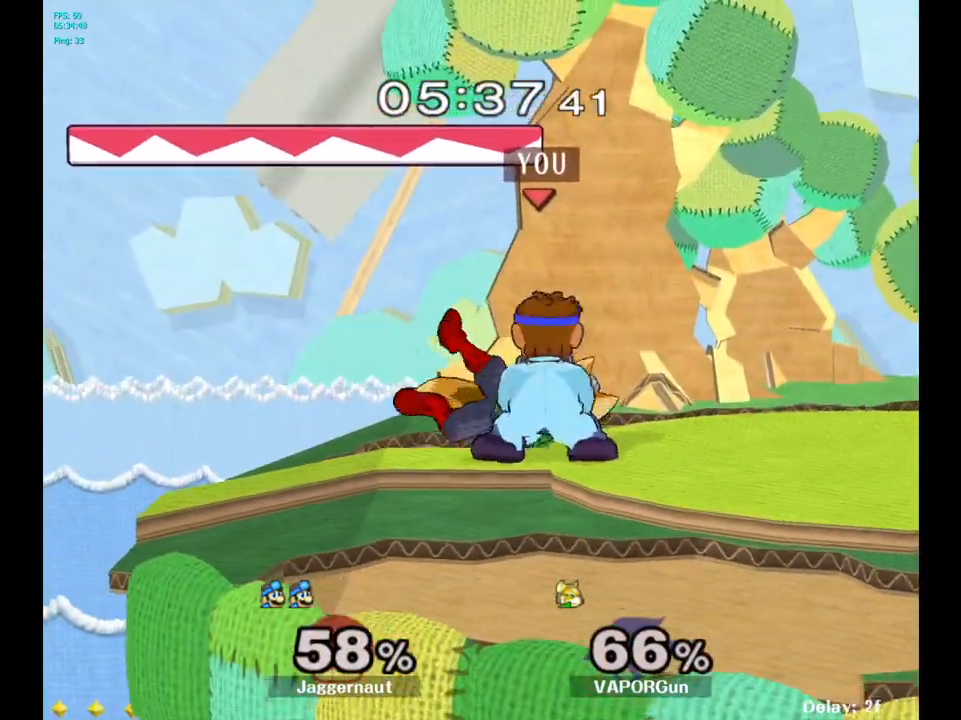
{"buttons": [], "left_stick": "right", "right_stick": "center", "events": [[50, "left_stick", "center"], [433, "left_stick", "right"]]}
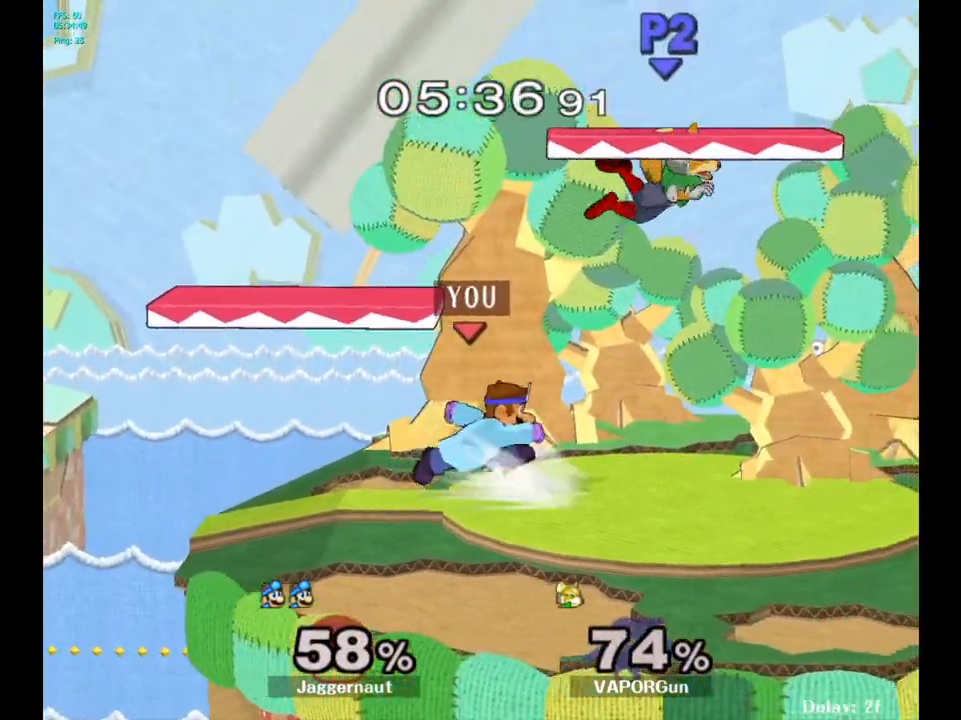
{"buttons": [], "left_stick": "left", "right_stick": "center", "events": [[33, "Y", "down"], [67, "left_stick", "center"], [100, "A", "down"], [183, "Y", "up"], [200, "left_stick", "right"], [317, "A", "up"], [467, "left_stick", "left"]]}
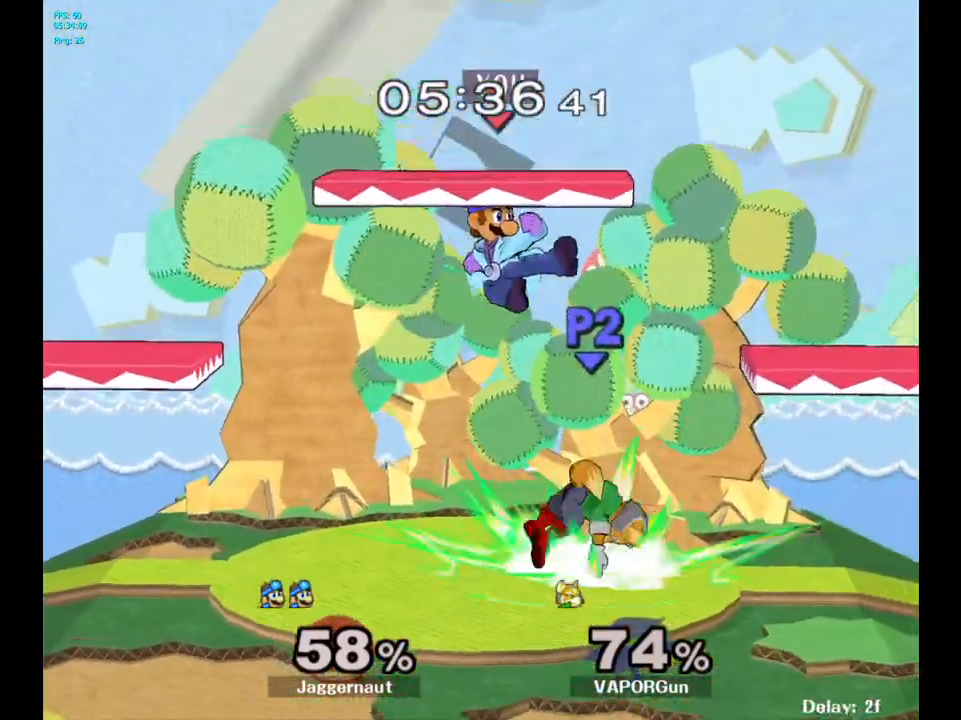
{"buttons": ["R1"], "left_stick": "center", "right_stick": "center", "events": [[467, "left_stick", "center"], [500, "R1", "down"]]}
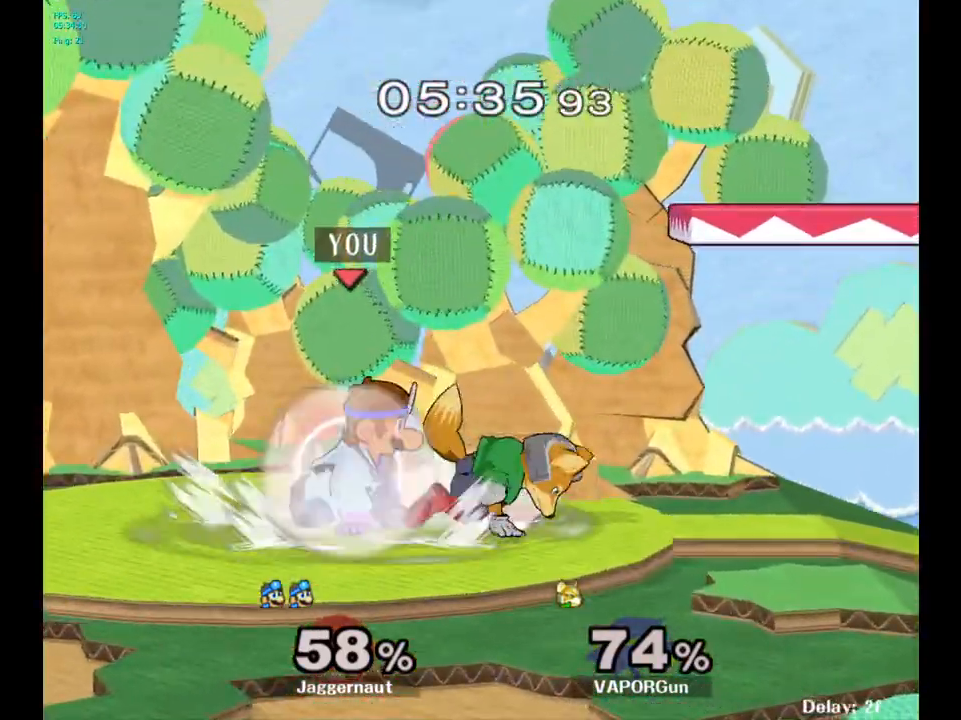
{"buttons": ["R1"], "left_stick": "up", "right_stick": "up", "events": [[483, "left_stick", "up"], [500, "right_stick", "up"]]}